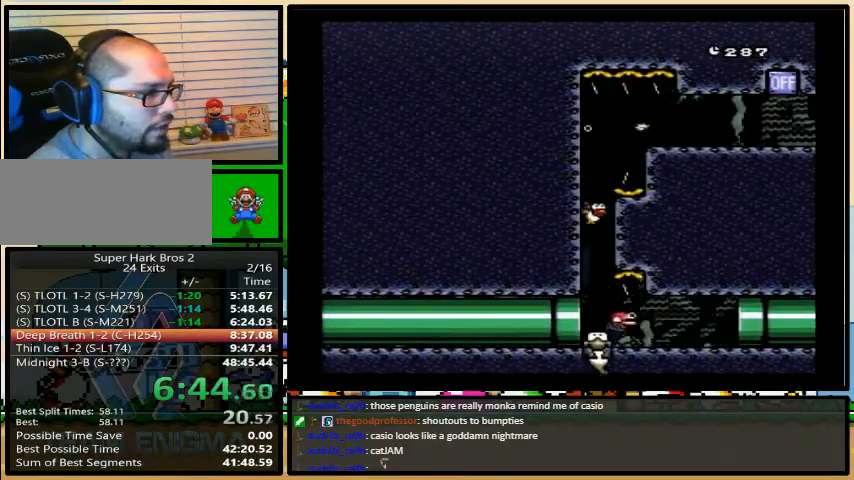
Gameplay with a controller (Nintendo layout); each line is a JSON object with the inputs held at the frame after it. "events" lists button and stick changes between this image and that frame as [ms after this image, input, new state], when the widget could be followed in between. Not read: L3 R3.
{"buttons": ["Y", "DPAD_RIGHT"], "events": [[100, "B", "down"], [167, "B", "up"], [400, "DPAD_DOWN", "up"]]}
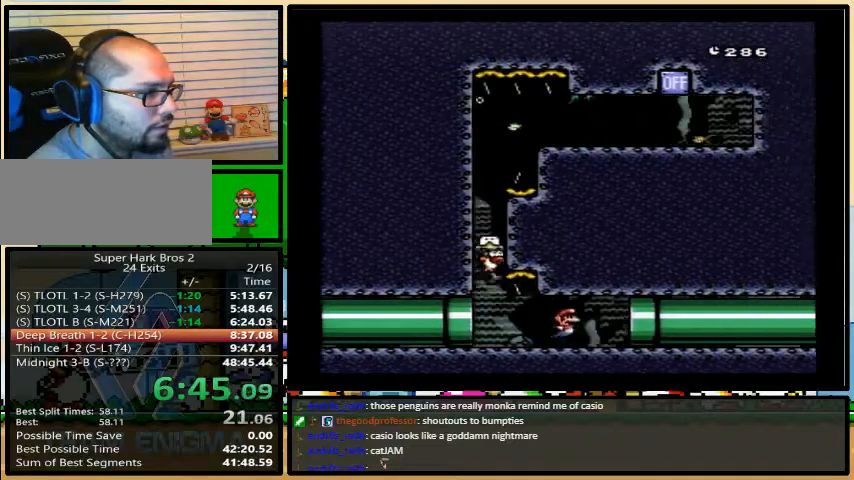
{"buttons": ["Y", "DPAD_RIGHT"], "events": []}
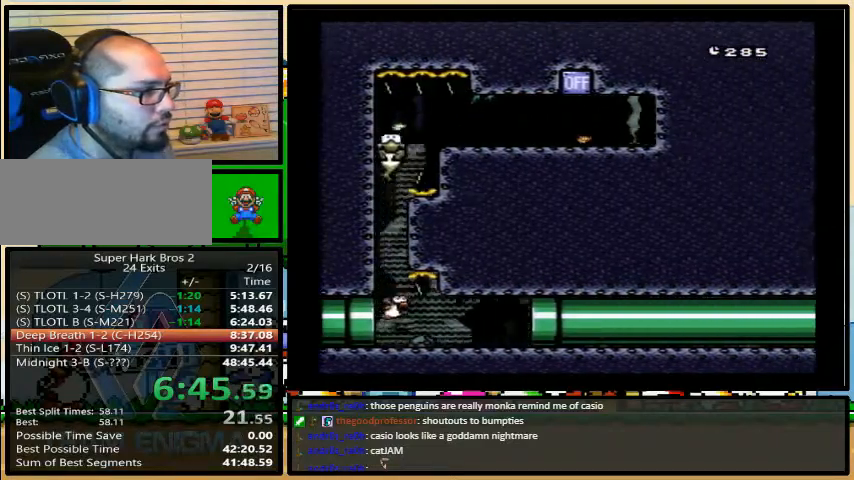
{"buttons": ["Y", "DPAD_RIGHT"], "events": []}
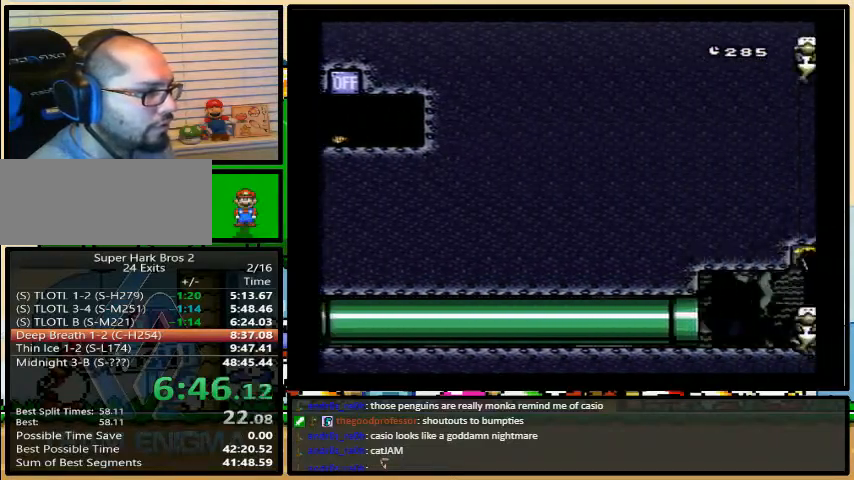
{"buttons": ["Y", "DPAD_DOWN", "DPAD_RIGHT"], "events": [[200, "B", "down"], [300, "B", "up"], [500, "DPAD_DOWN", "down"]]}
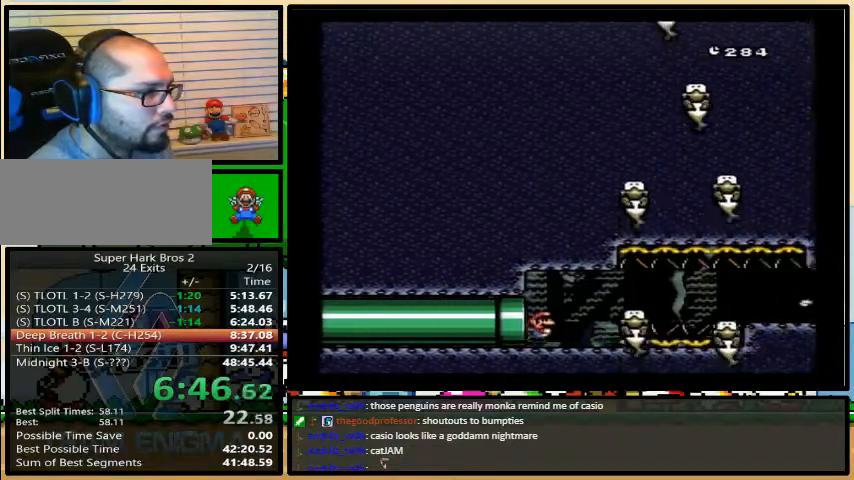
{"buttons": ["Y", "DPAD_DOWN", "DPAD_RIGHT"], "events": [[133, "B", "down"], [200, "B", "up"]]}
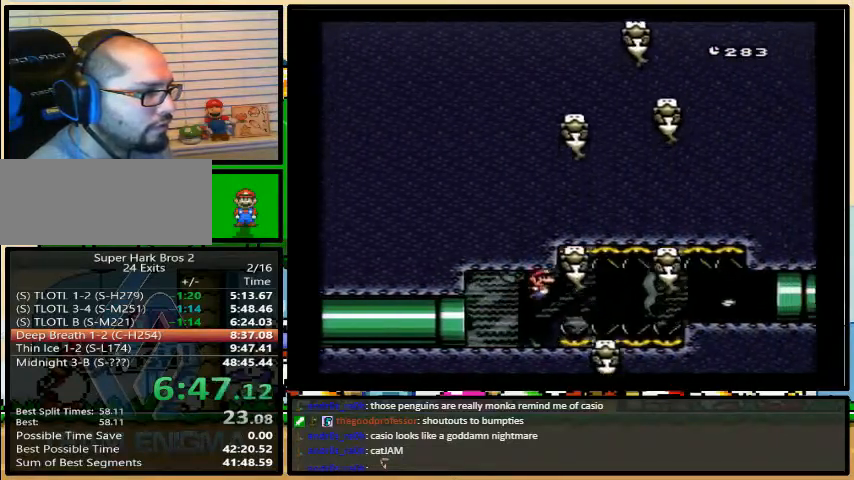
{"buttons": ["Y", "DPAD_DOWN", "DPAD_RIGHT"], "events": [[433, "B", "down"], [467, "B", "up"]]}
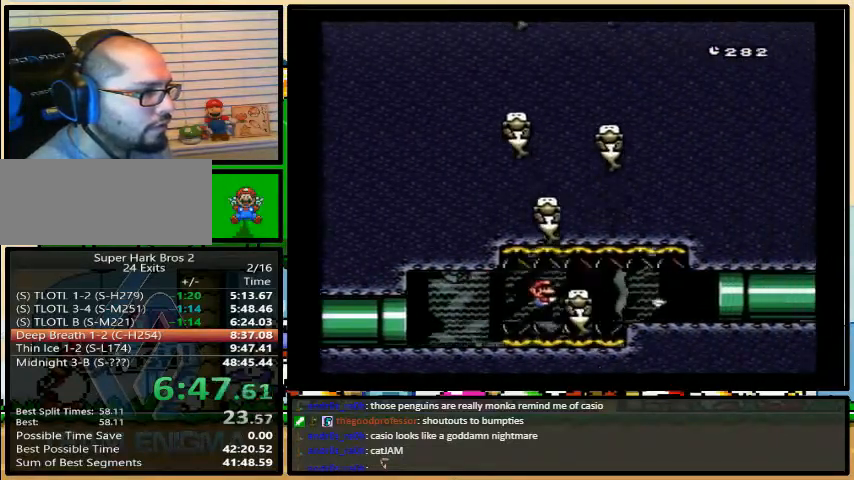
{"buttons": ["Y", "DPAD_DOWN", "DPAD_RIGHT"], "events": [[233, "B", "down"], [300, "B", "up"], [367, "B", "down"], [433, "B", "up"]]}
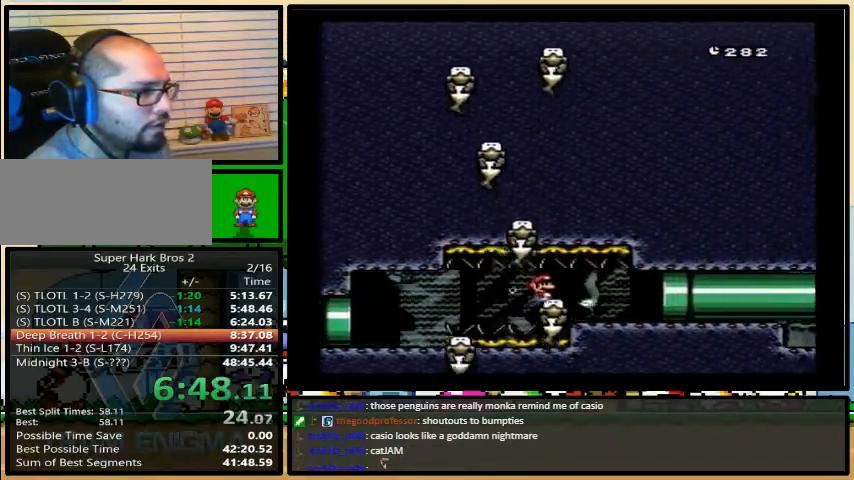
{"buttons": ["Y", "DPAD_RIGHT"], "events": [[267, "DPAD_DOWN", "up"]]}
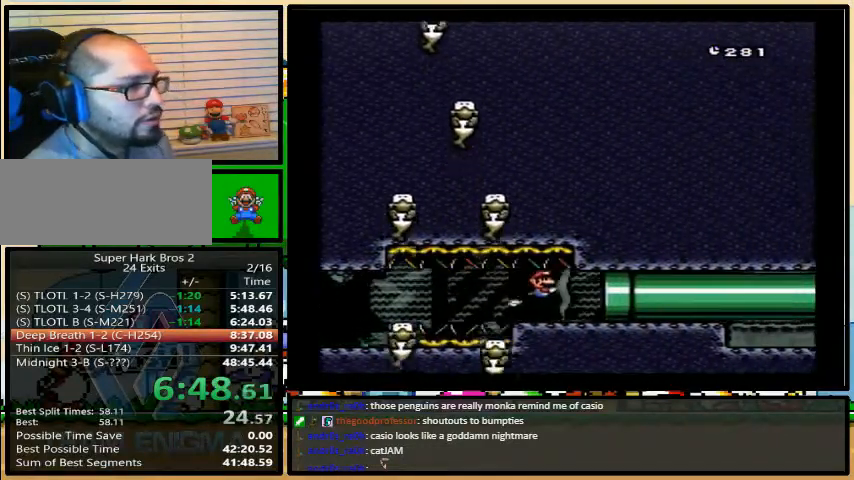
{"buttons": ["Y", "DPAD_RIGHT"], "events": []}
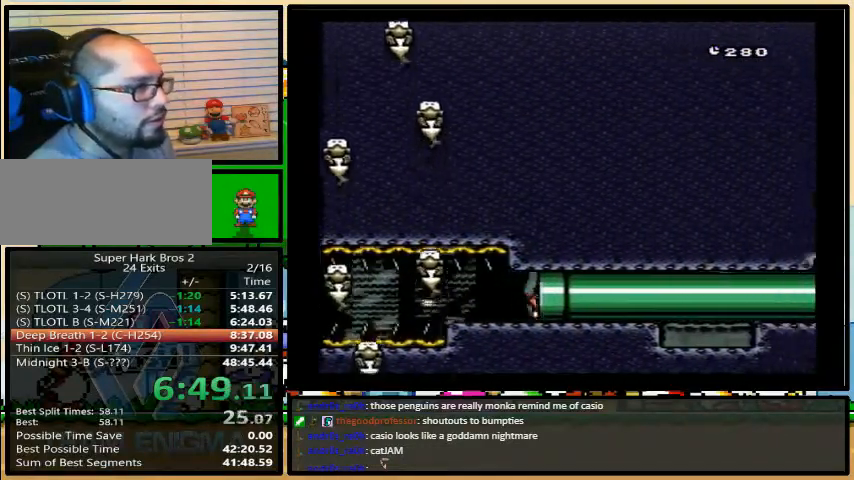
{"buttons": ["Y", "DPAD_RIGHT"], "events": []}
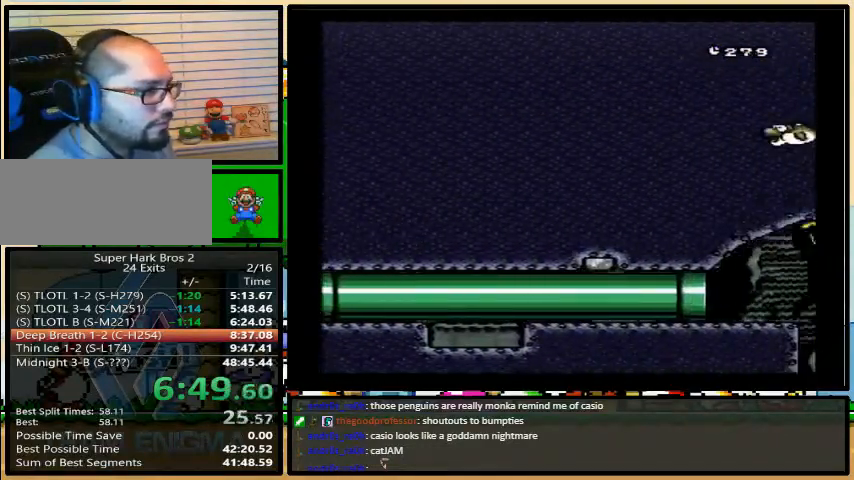
{"buttons": ["Y", "DPAD_DOWN", "DPAD_RIGHT"], "events": [[267, "B", "down"], [367, "B", "up"], [467, "DPAD_DOWN", "down"]]}
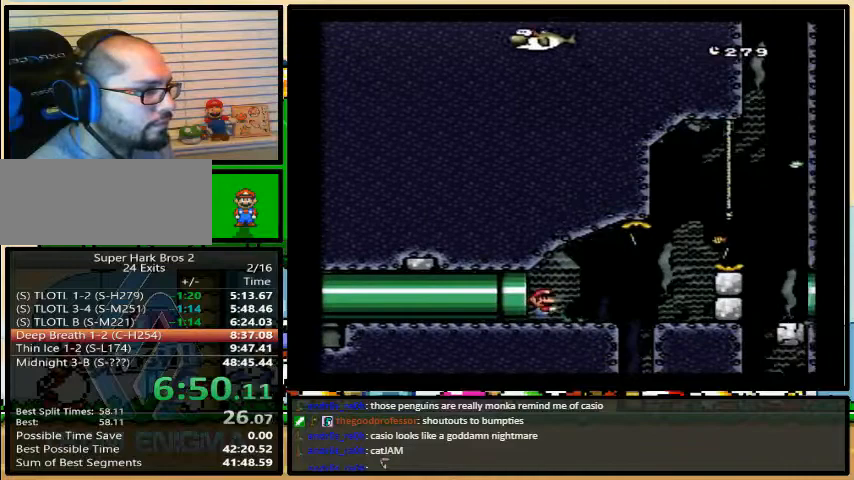
{"buttons": ["Y", "DPAD_RIGHT"], "events": [[200, "B", "down"], [300, "B", "up"], [400, "DPAD_DOWN", "up"]]}
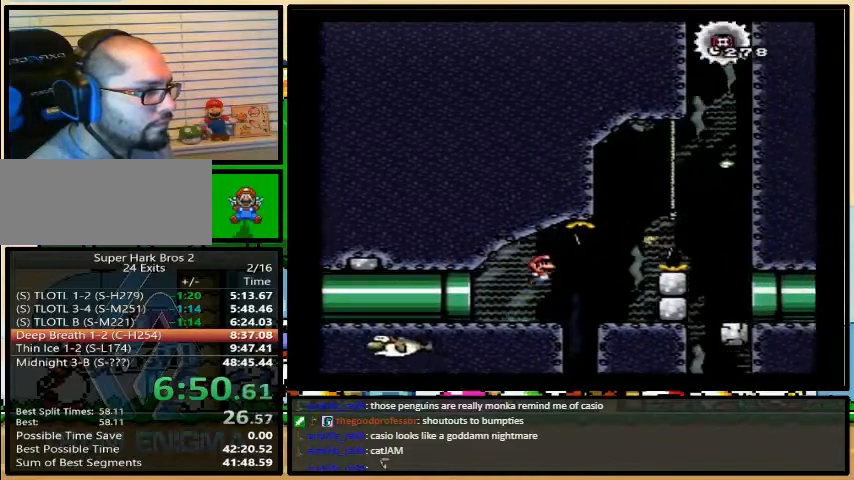
{"buttons": ["Y", "DPAD_DOWN", "DPAD_RIGHT"], "events": [[167, "B", "down"], [267, "B", "up"], [333, "B", "down"], [433, "B", "up"], [500, "DPAD_DOWN", "down"]]}
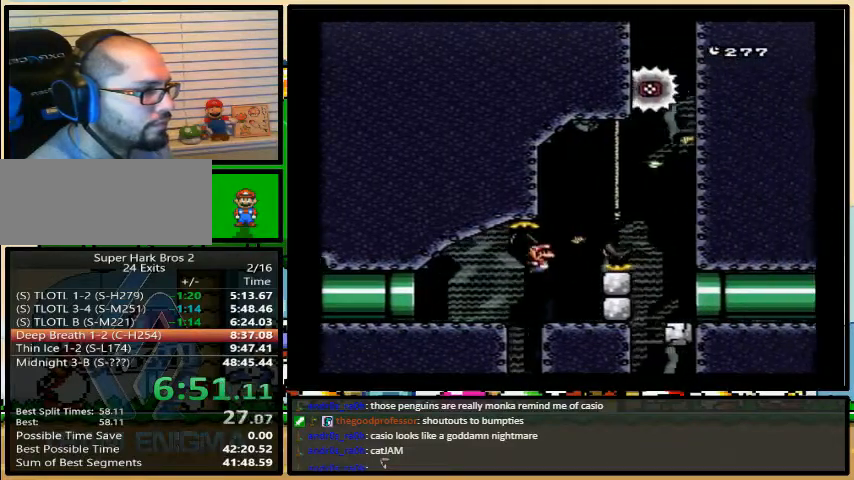
{"buttons": ["Y", "DPAD_RIGHT"], "events": [[67, "B", "down"], [167, "B", "up"], [200, "DPAD_DOWN", "up"]]}
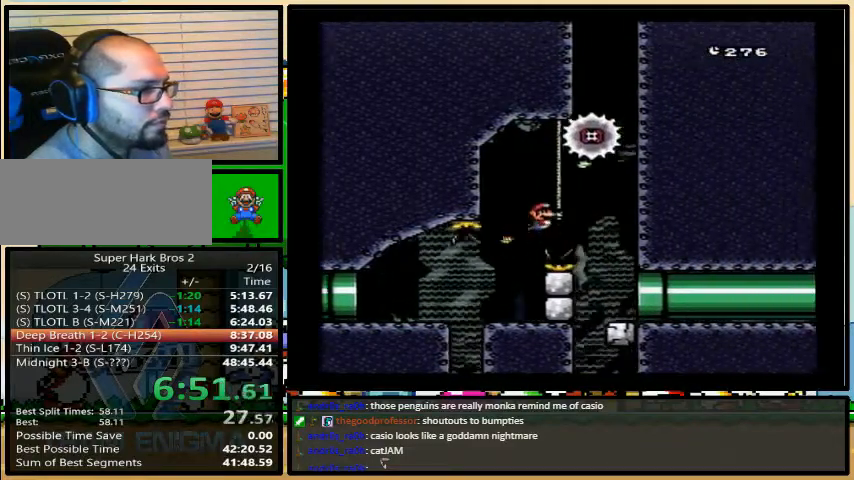
{"buttons": ["Y", "DPAD_RIGHT"], "events": []}
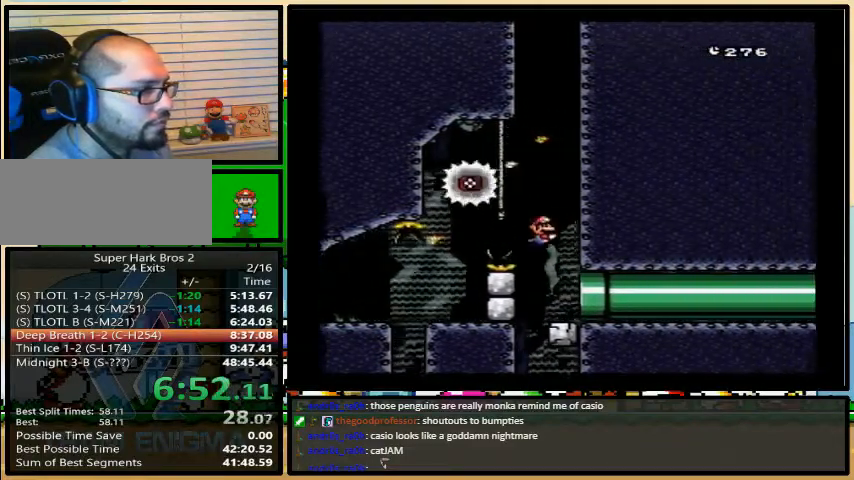
{"buttons": ["Y", "DPAD_RIGHT"], "events": []}
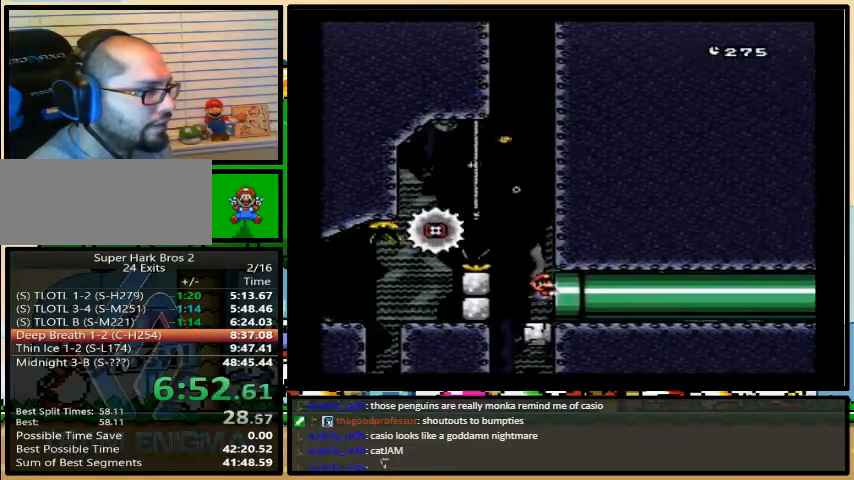
{"buttons": ["Y", "DPAD_RIGHT"], "events": []}